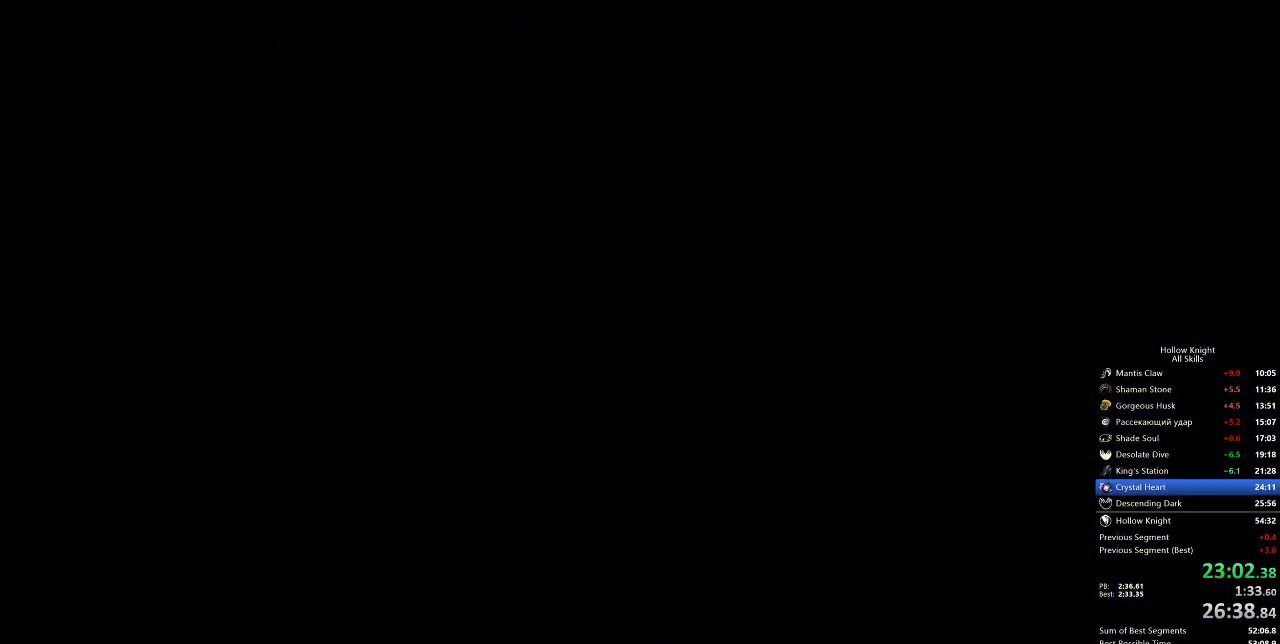
Gameplay with keyboard; each line is a JSON object with the keys held at the frame after it. "events" lists presses ("down") and releases ("up") of "cdash", "dash", "dnail", "down", "heal", "inv", "jump", "left", "nail", "right", "spell" and "up" between this image and that frame as [ms after this image, input, new state], when the widget could be followed in between. No other keys are recorded. Mouse input is not recorded. Key names are as the overlay labels them; some are game actions (e.g. jump) rather than physical keys.
{"keys": ["right"], "events": []}
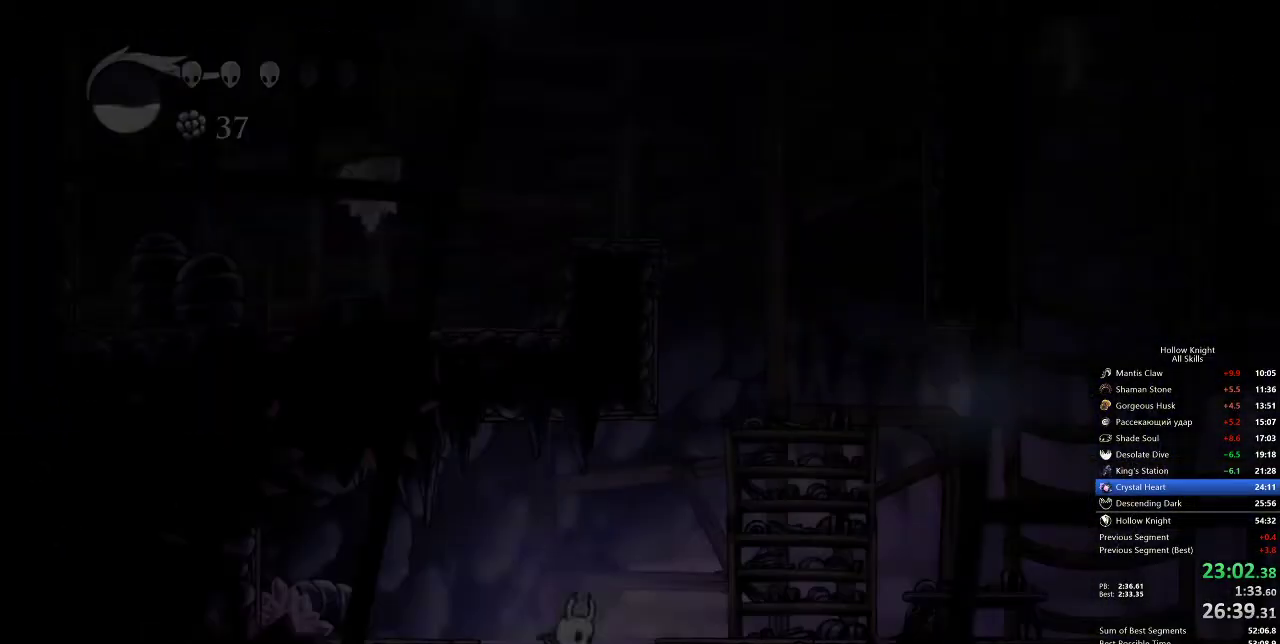
{"keys": ["right"], "events": []}
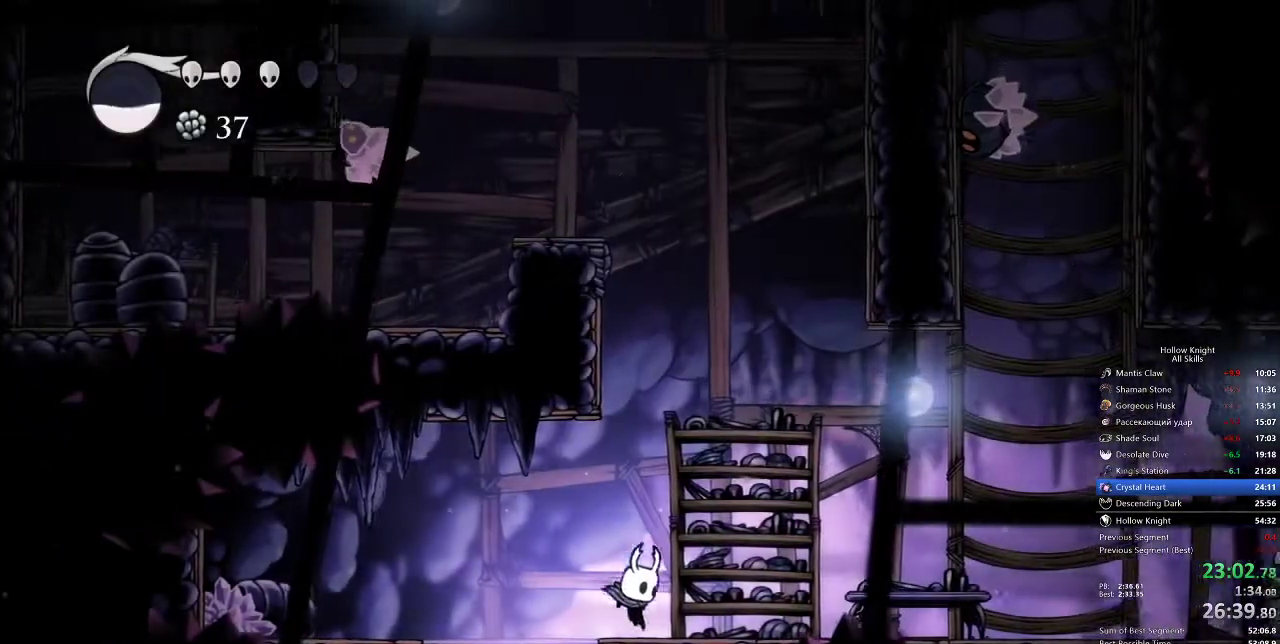
{"keys": ["jump", "left"], "events": [[67, "right", "up"], [100, "jump", "down"], [333, "left", "down"], [417, "jump", "up"], [467, "jump", "down"]]}
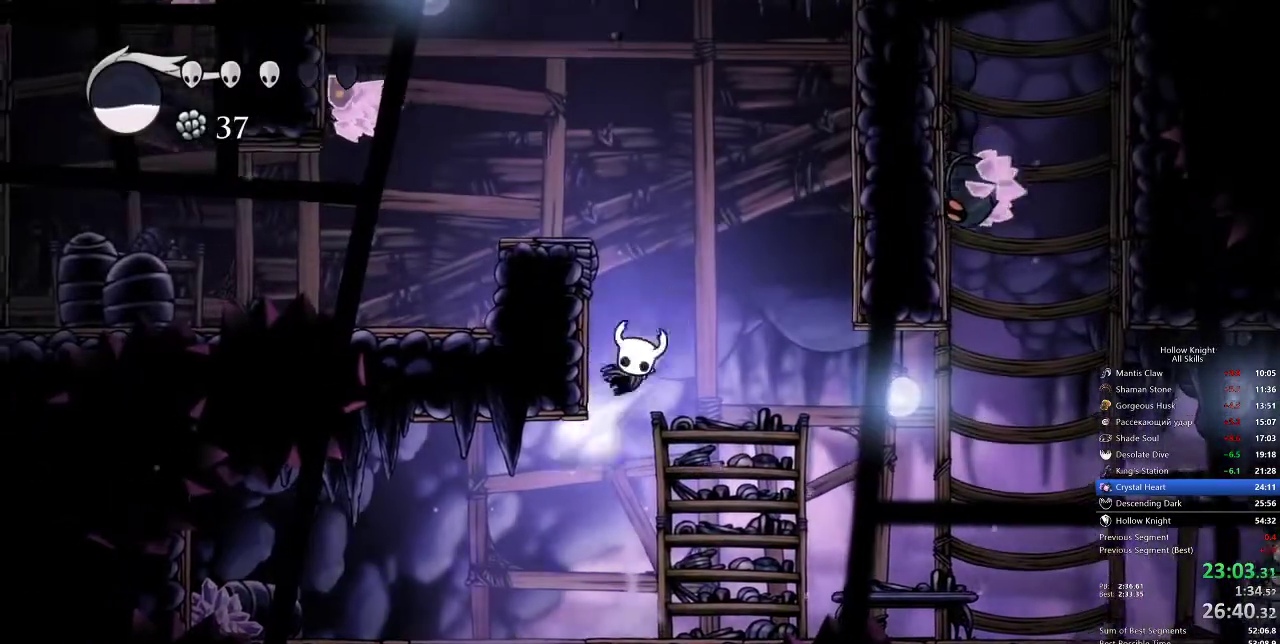
{"keys": ["jump"], "events": [[350, "jump", "up"], [417, "left", "up"], [500, "jump", "down"]]}
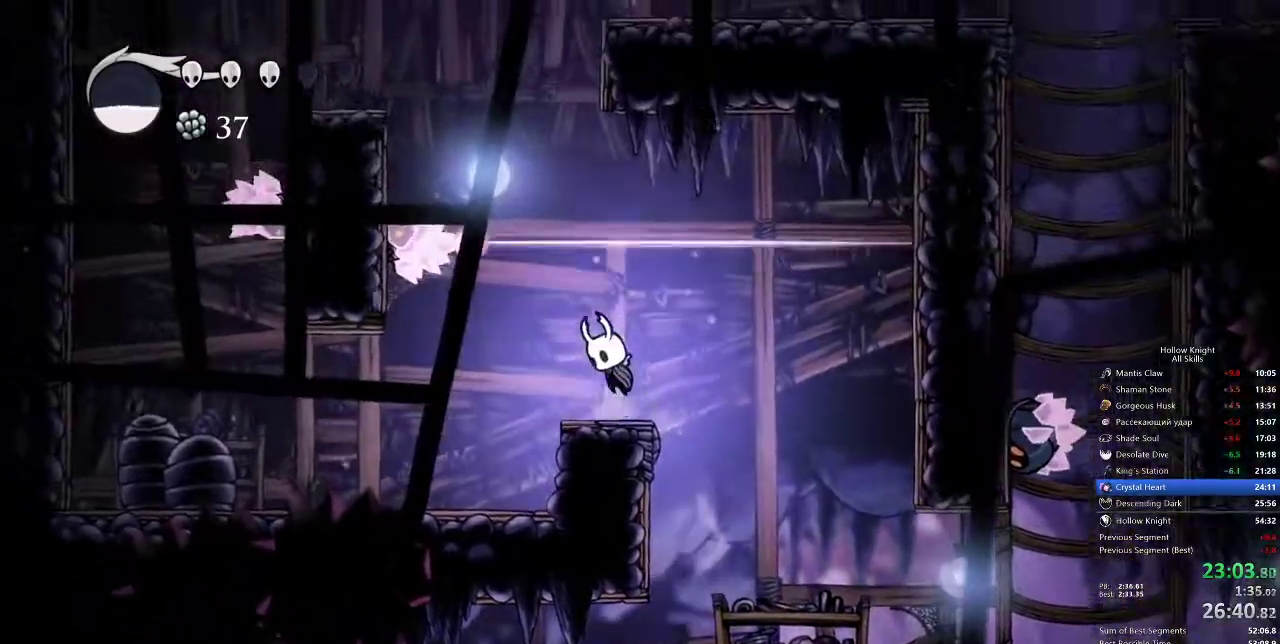
{"keys": ["down", "jump", "nail", "right"], "events": [[50, "down", "down"], [50, "left", "down"], [283, "nail", "down"], [333, "left", "up"], [333, "right", "down"]]}
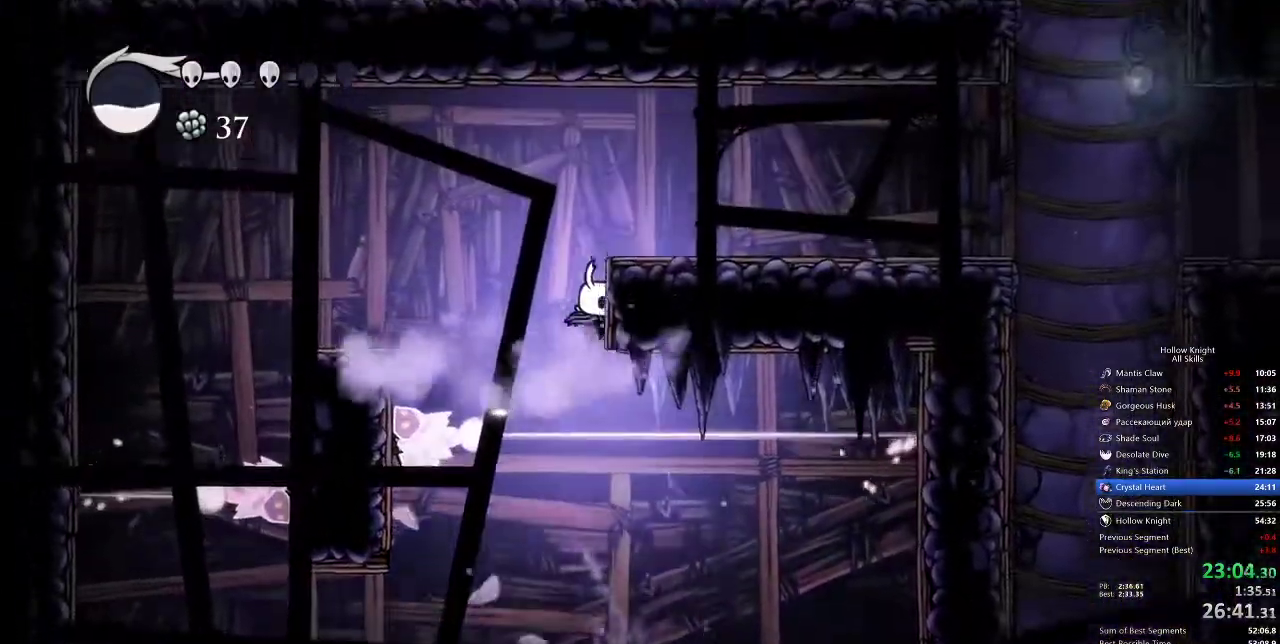
{"keys": ["dash", "right"], "events": [[17, "down", "up"], [150, "jump", "up"], [150, "nail", "up"], [217, "jump", "down"], [417, "dash", "down"], [483, "jump", "up"]]}
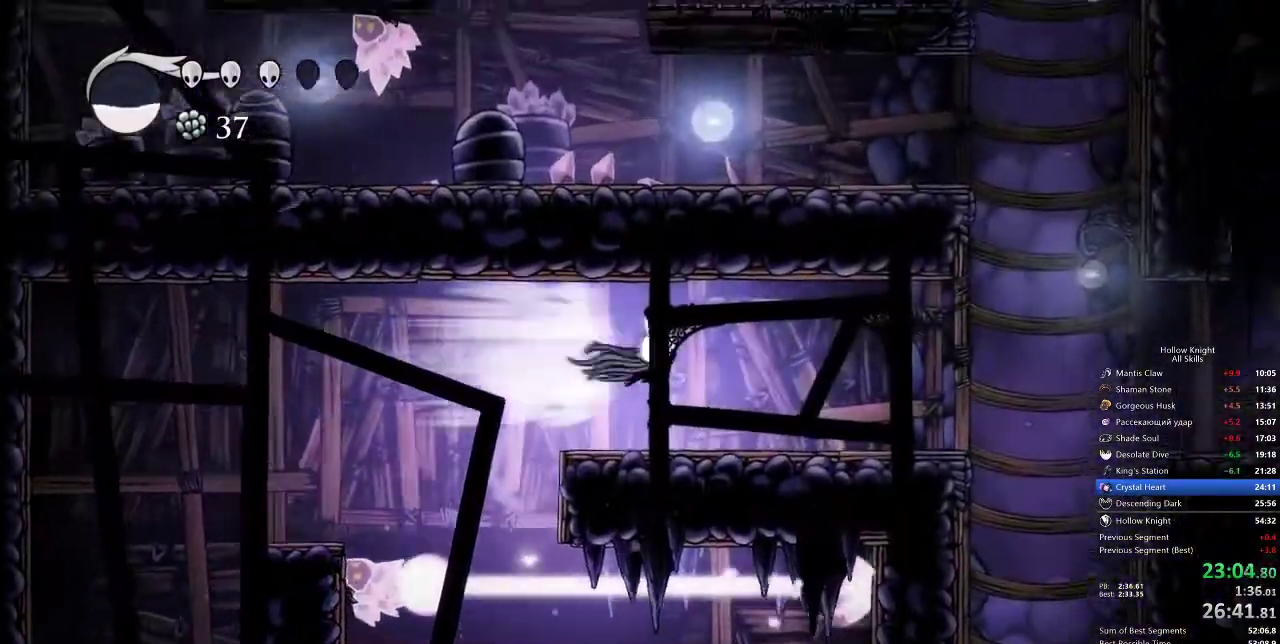
{"keys": ["right"], "events": [[133, "dash", "up"]]}
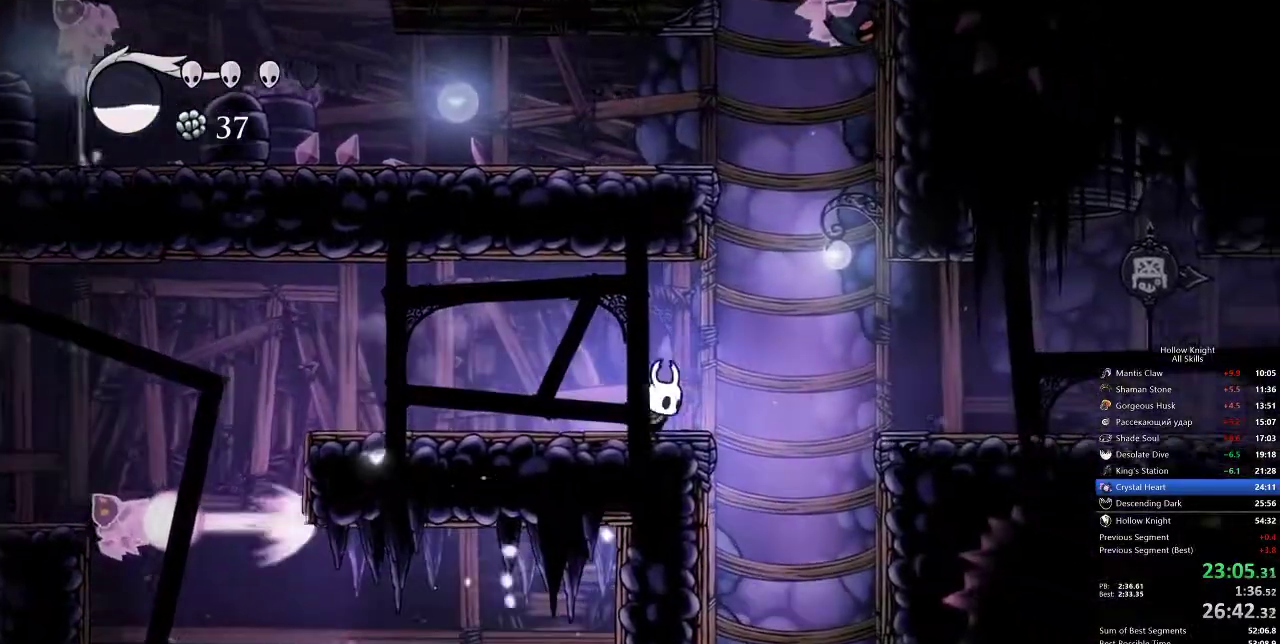
{"keys": ["jump", "left"], "events": [[150, "jump", "down"], [233, "left", "down"], [333, "right", "up"], [433, "jump", "up"], [450, "jump", "down"]]}
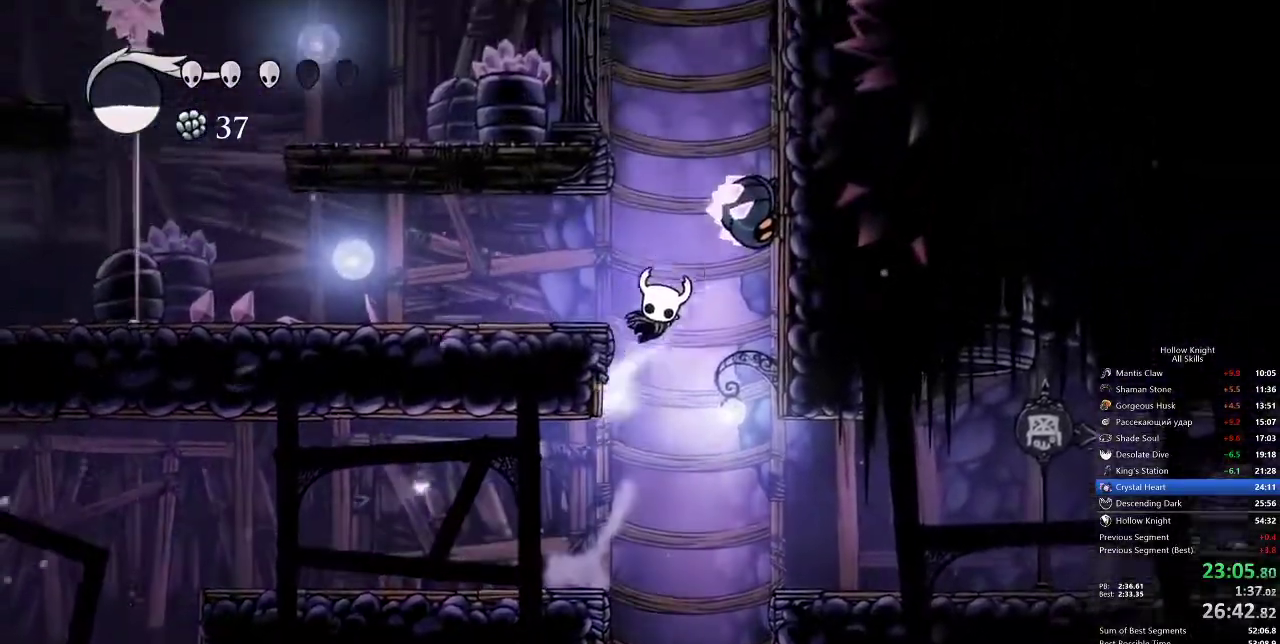
{"keys": ["left"], "events": [[100, "dash", "down"], [217, "jump", "up"], [283, "dash", "up"]]}
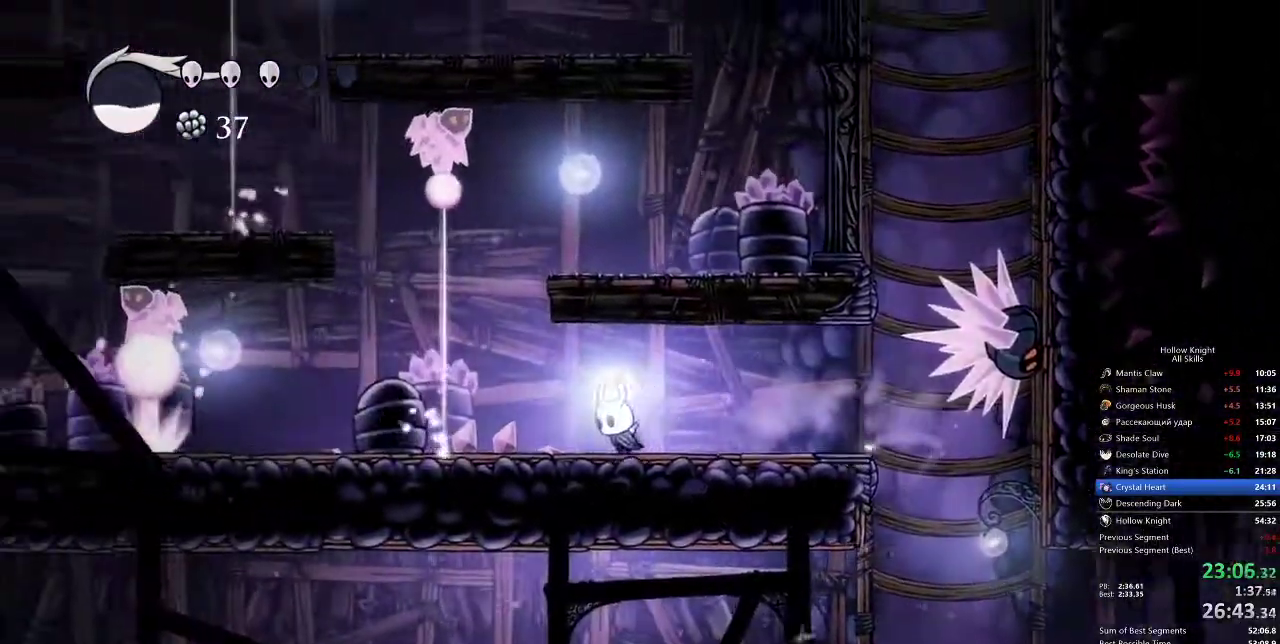
{"keys": ["jump", "right"], "events": [[217, "jump", "down"], [333, "left", "up"], [467, "right", "down"]]}
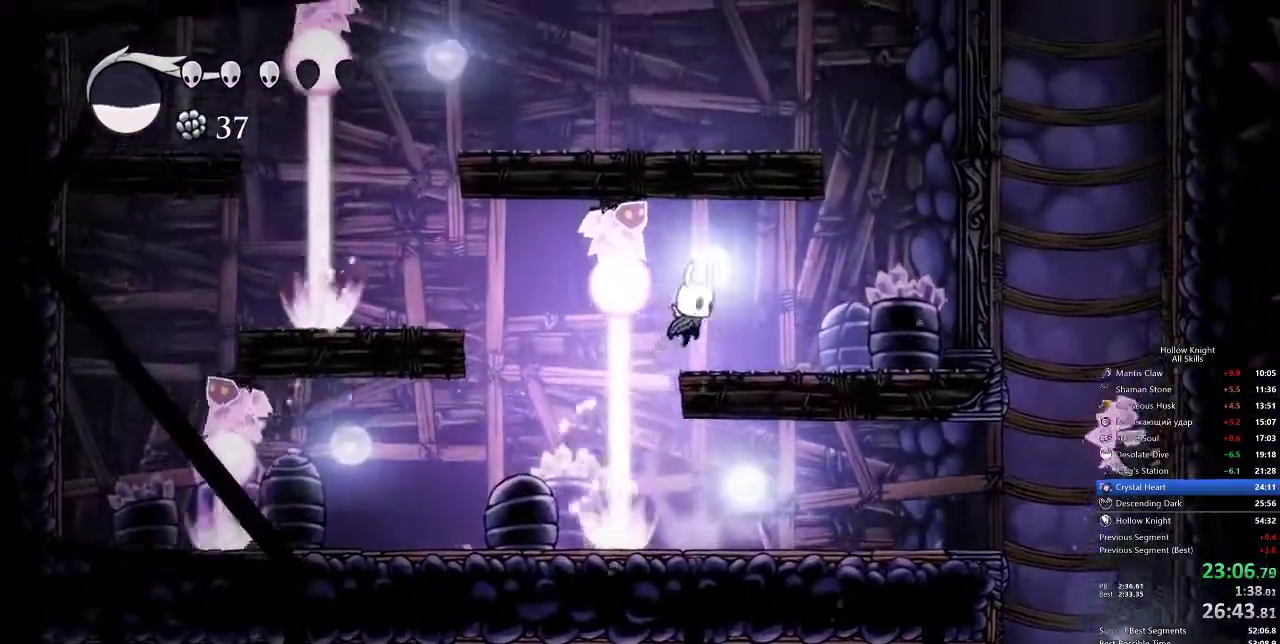
{"keys": ["jump", "right"], "events": [[83, "jump", "up"], [350, "jump", "down"]]}
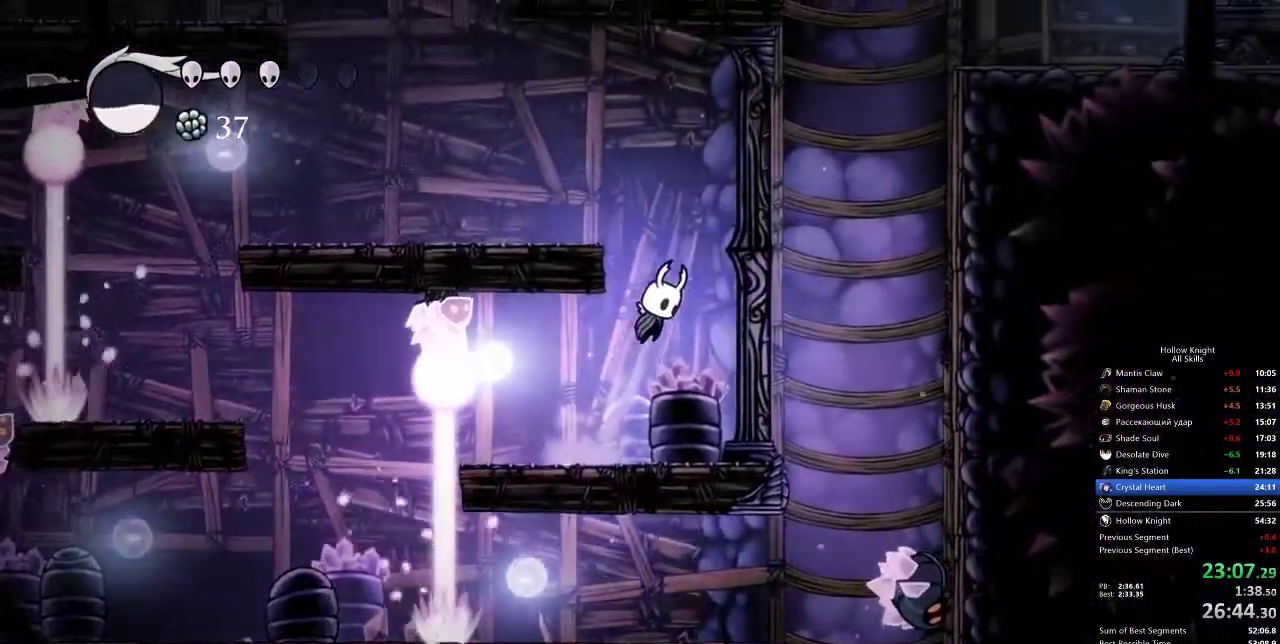
{"keys": ["left"], "events": [[83, "left", "down"], [83, "right", "up"], [300, "jump", "up"]]}
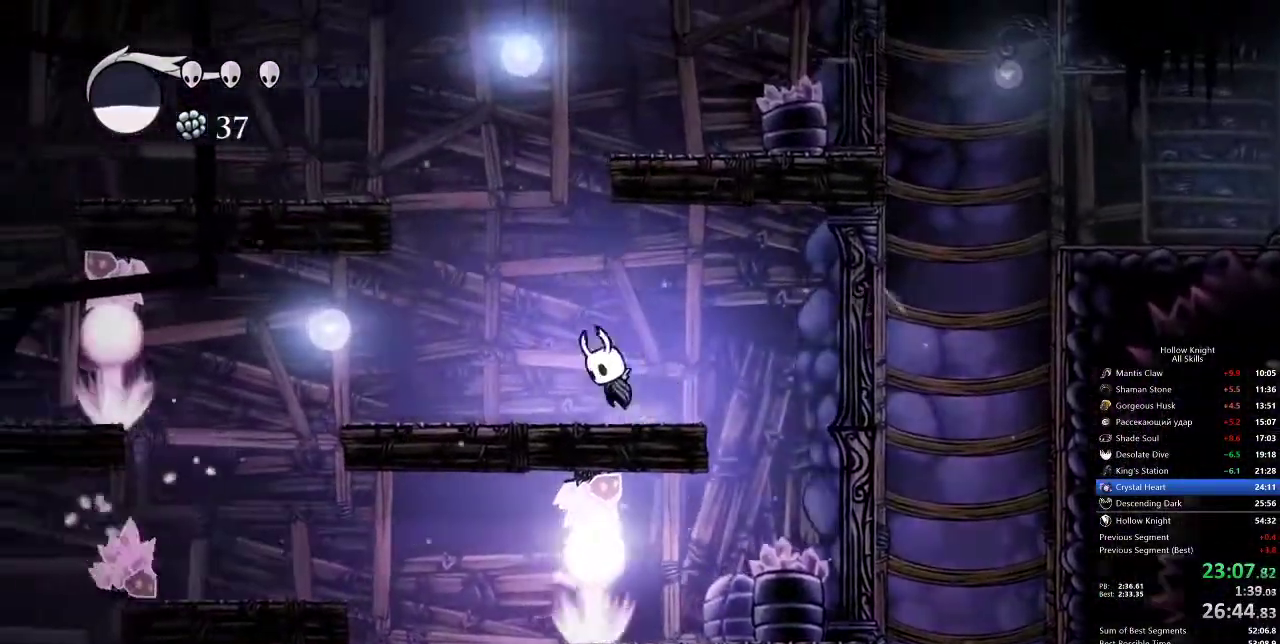
{"keys": ["jump", "right"], "events": [[17, "jump", "down"], [183, "left", "up"], [183, "right", "down"]]}
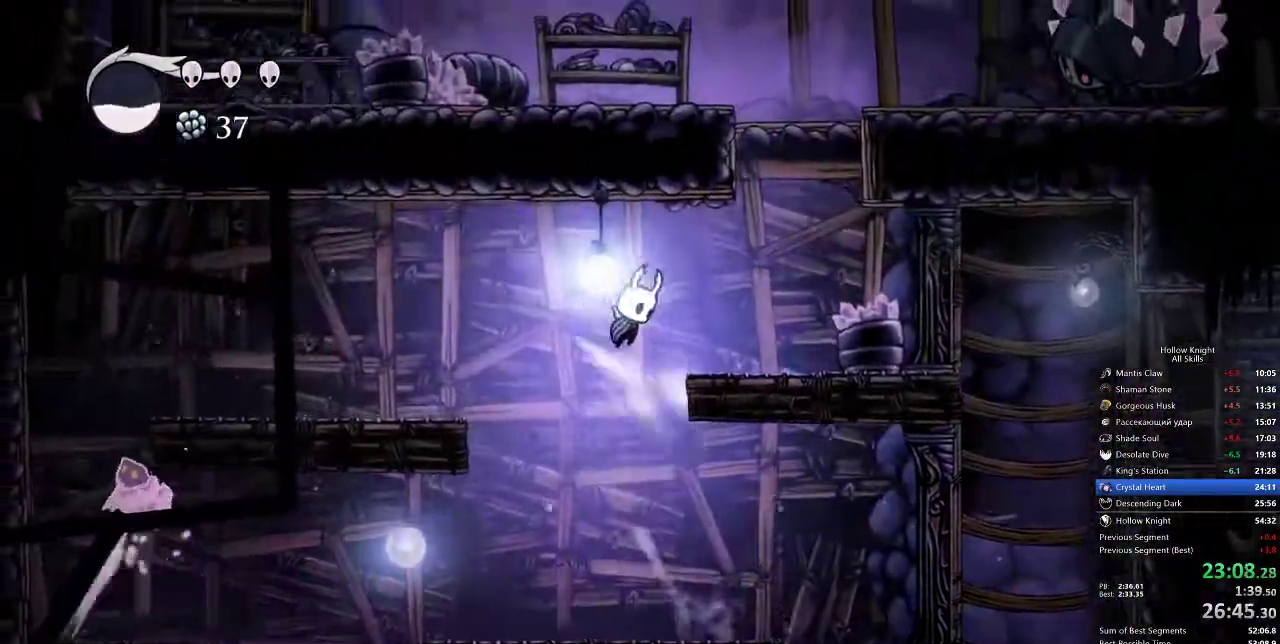
{"keys": ["right"], "events": [[17, "jump", "up"], [117, "jump", "down"], [383, "jump", "up"]]}
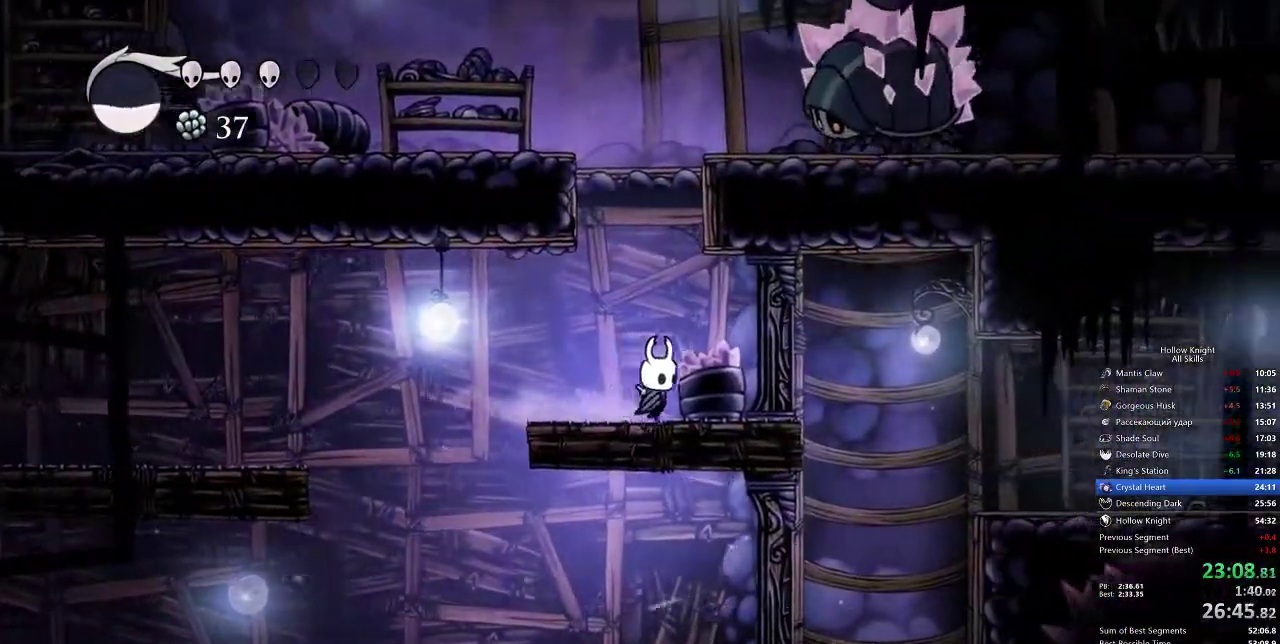
{"keys": ["jump", "left"], "events": [[17, "left", "down"], [17, "right", "up"], [83, "jump", "down"], [83, "left", "up"], [217, "left", "down"], [417, "jump", "up"], [450, "jump", "down"]]}
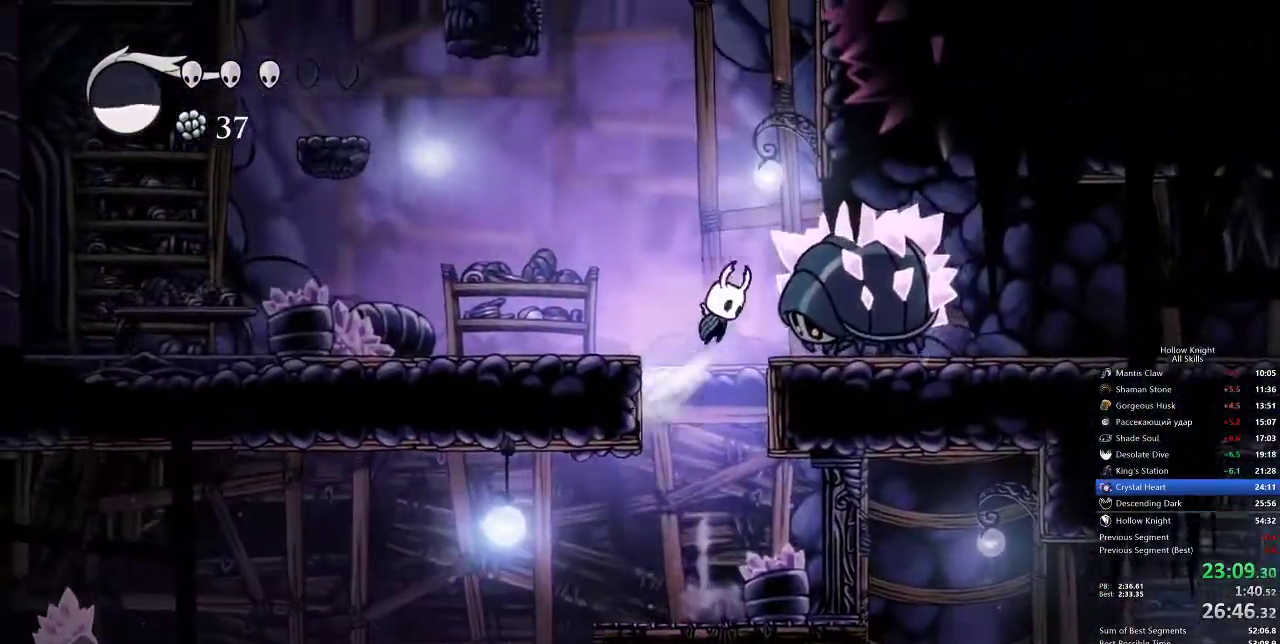
{"keys": ["left"], "events": [[150, "jump", "up"]]}
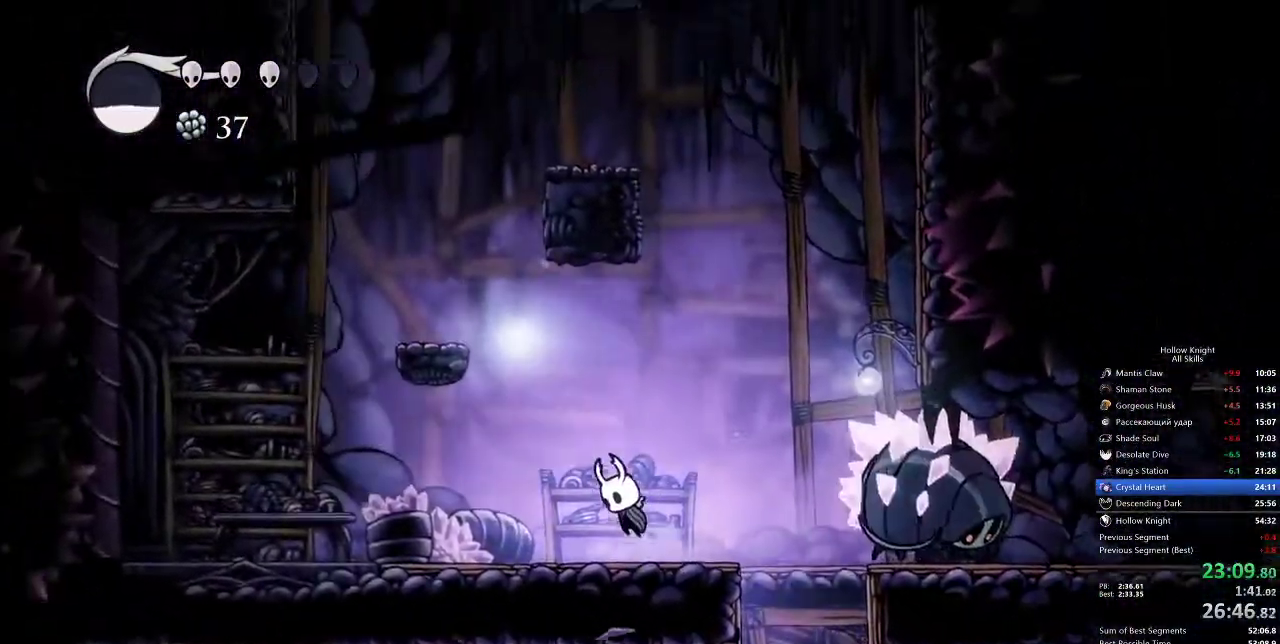
{"keys": ["left"], "events": [[17, "jump", "down"], [400, "jump", "up"]]}
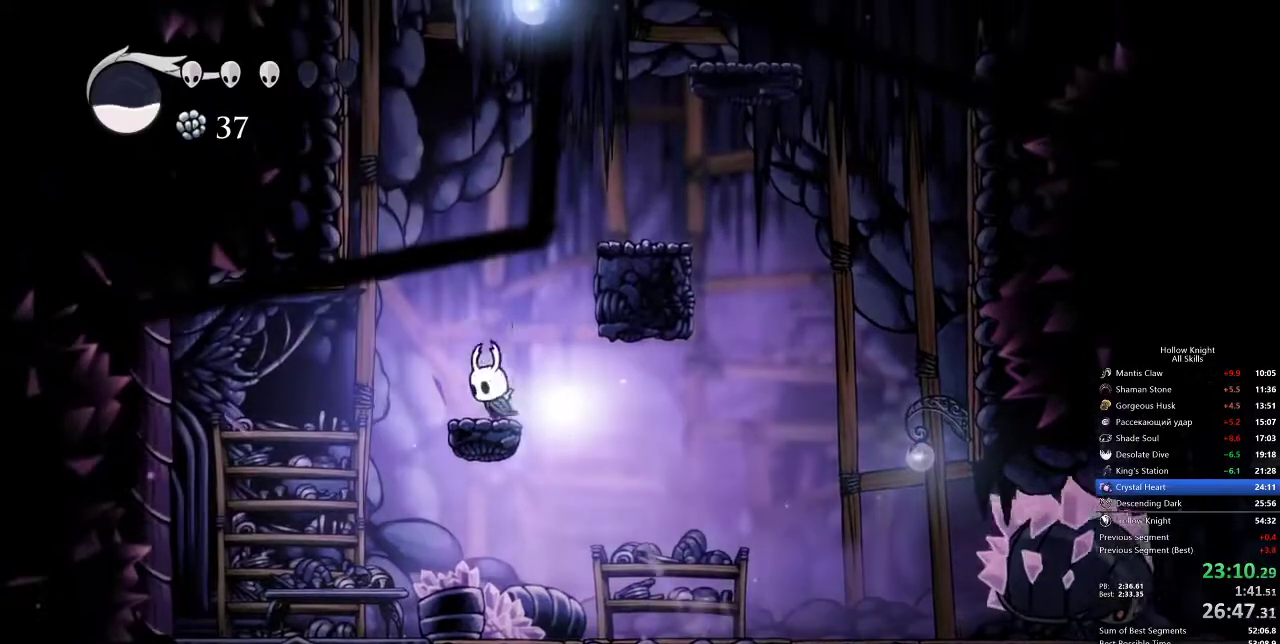
{"keys": ["right"], "events": [[67, "jump", "down"], [117, "left", "up"], [117, "right", "down"], [400, "jump", "up"]]}
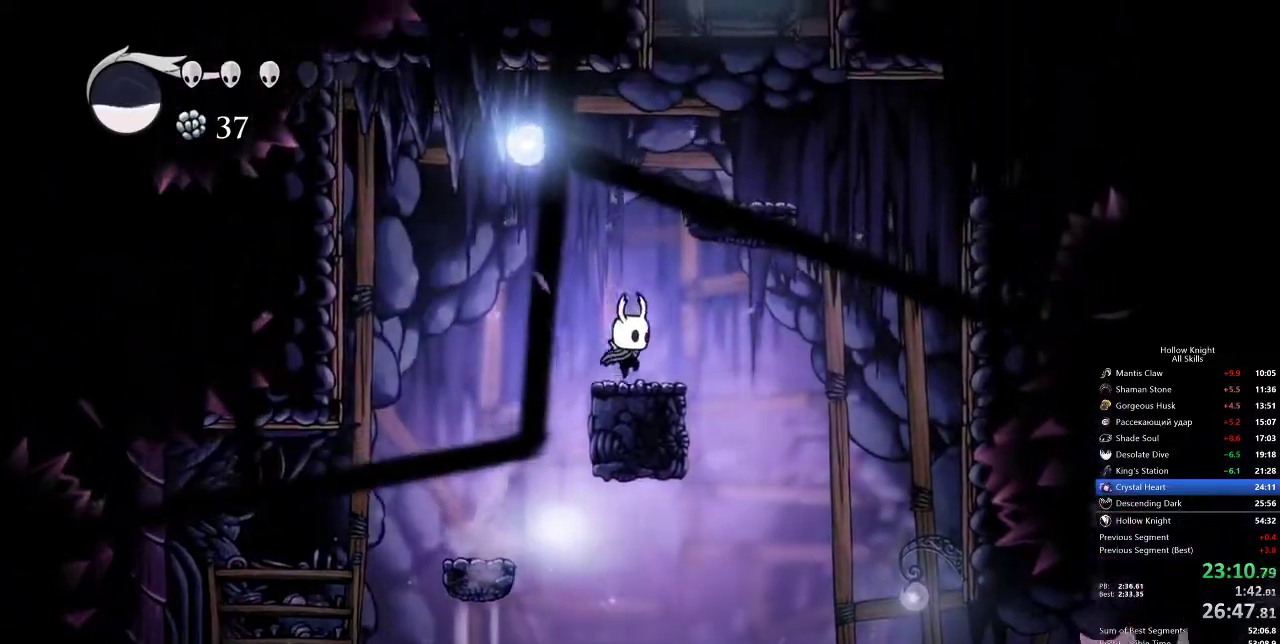
{"keys": ["right"], "events": [[33, "jump", "down"], [100, "right", "up"], [267, "right", "down"], [383, "jump", "up"]]}
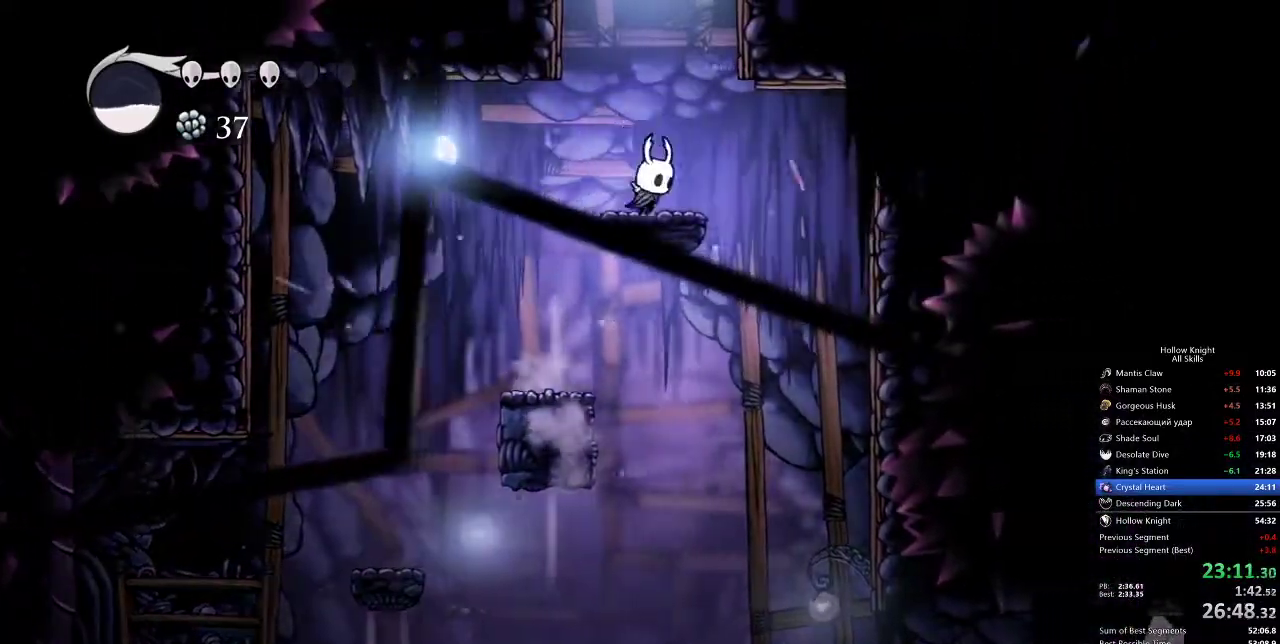
{"keys": ["right"], "events": [[67, "jump", "down"], [67, "right", "up"], [383, "right", "down"], [450, "jump", "up"]]}
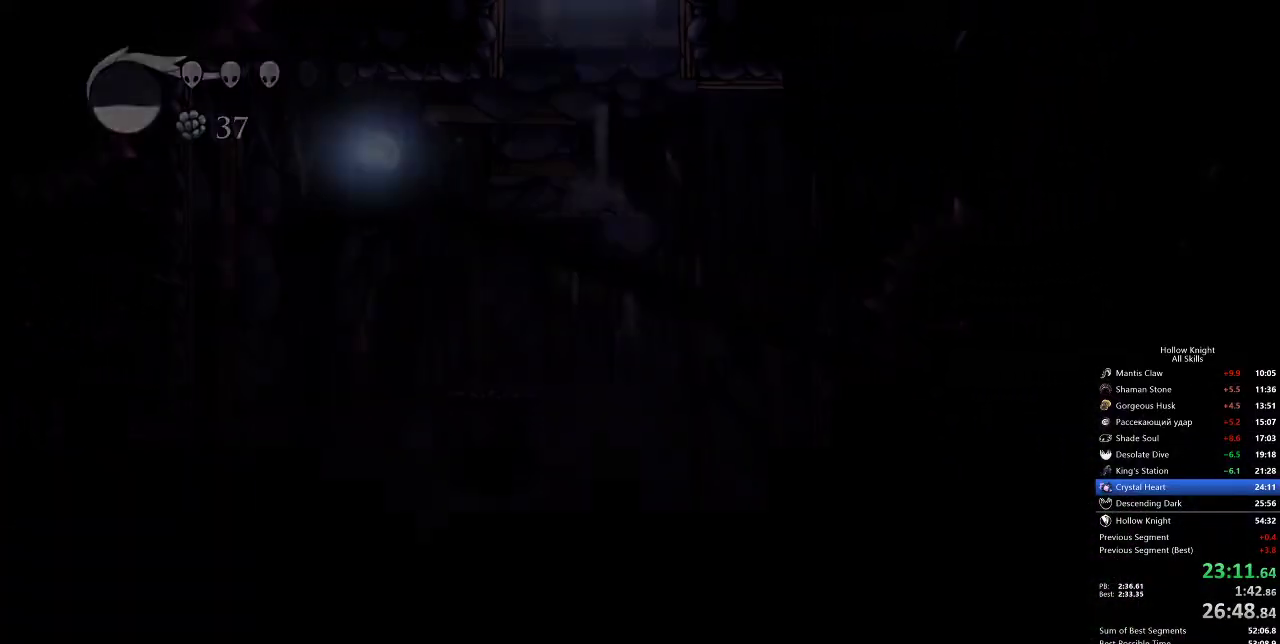
{"keys": ["right"], "events": []}
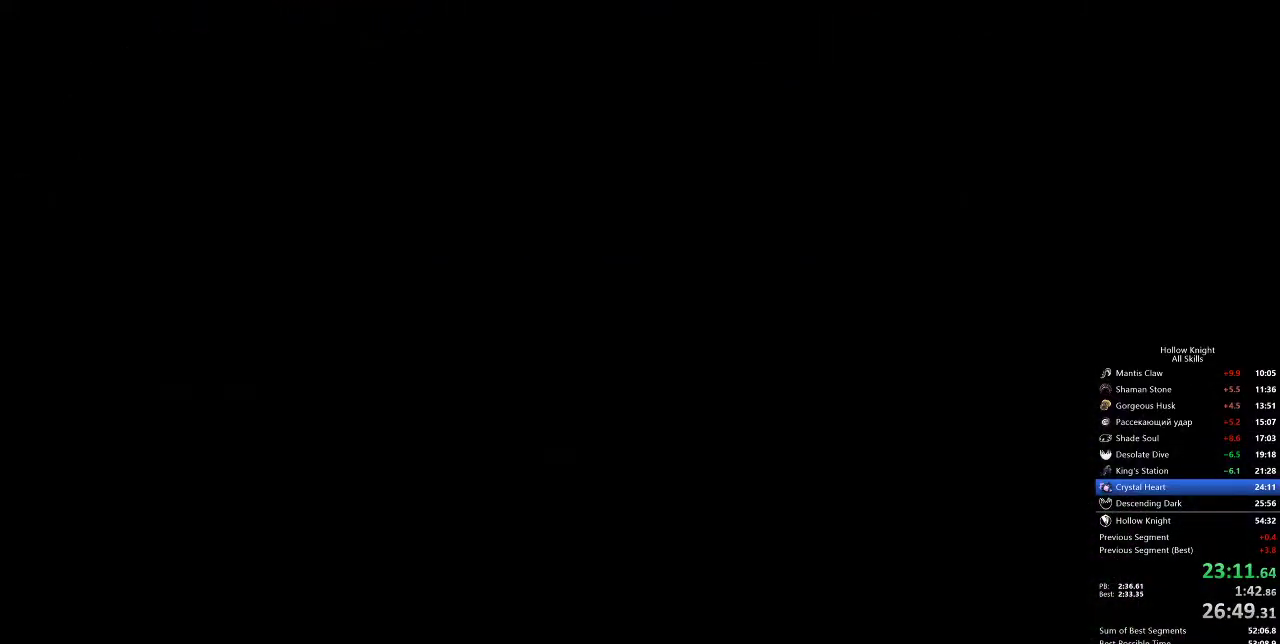
{"keys": ["right"], "events": []}
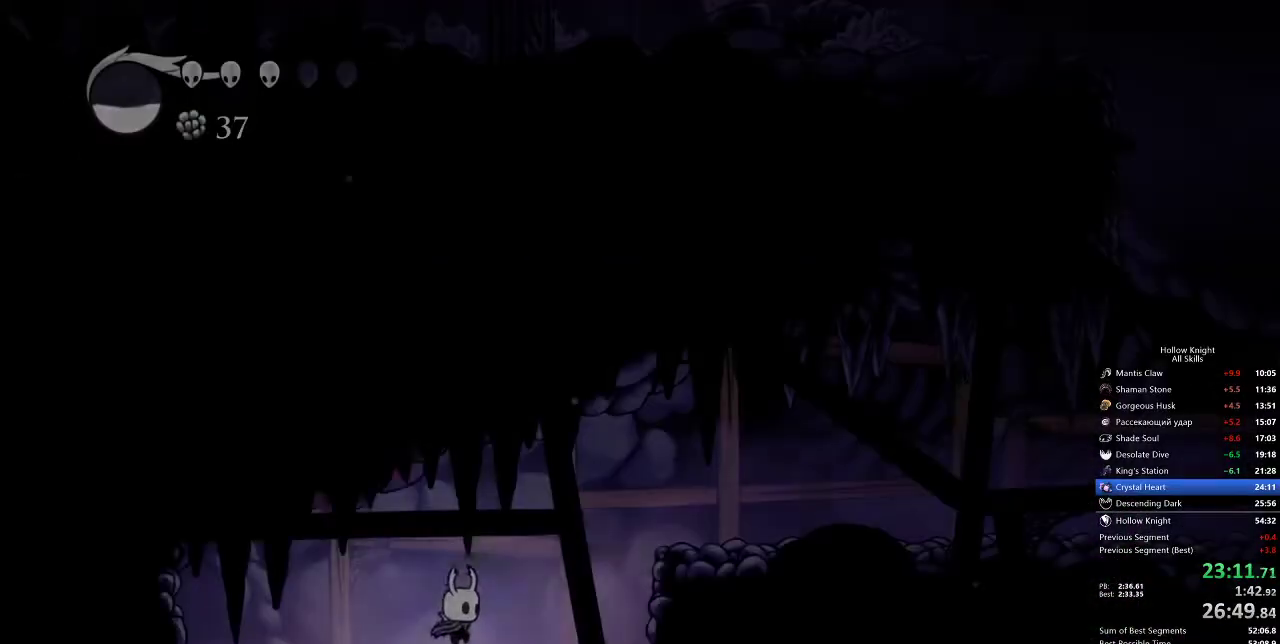
{"keys": ["right"], "events": []}
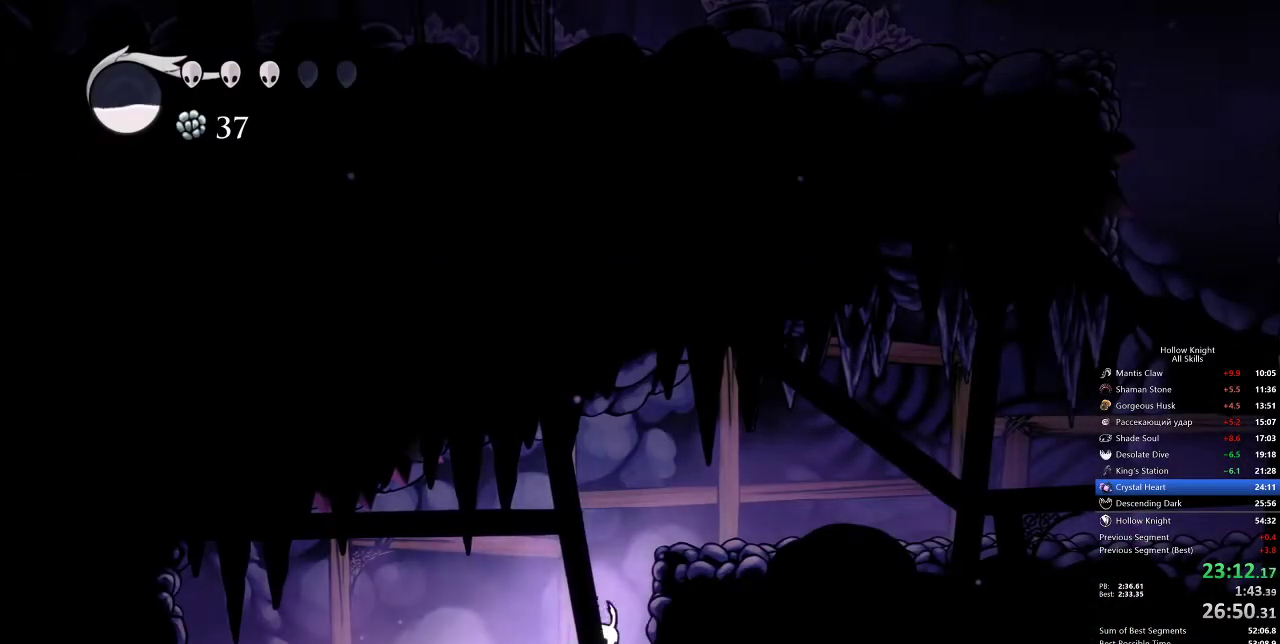
{"keys": ["right"], "events": [[100, "jump", "down"], [317, "jump", "up"]]}
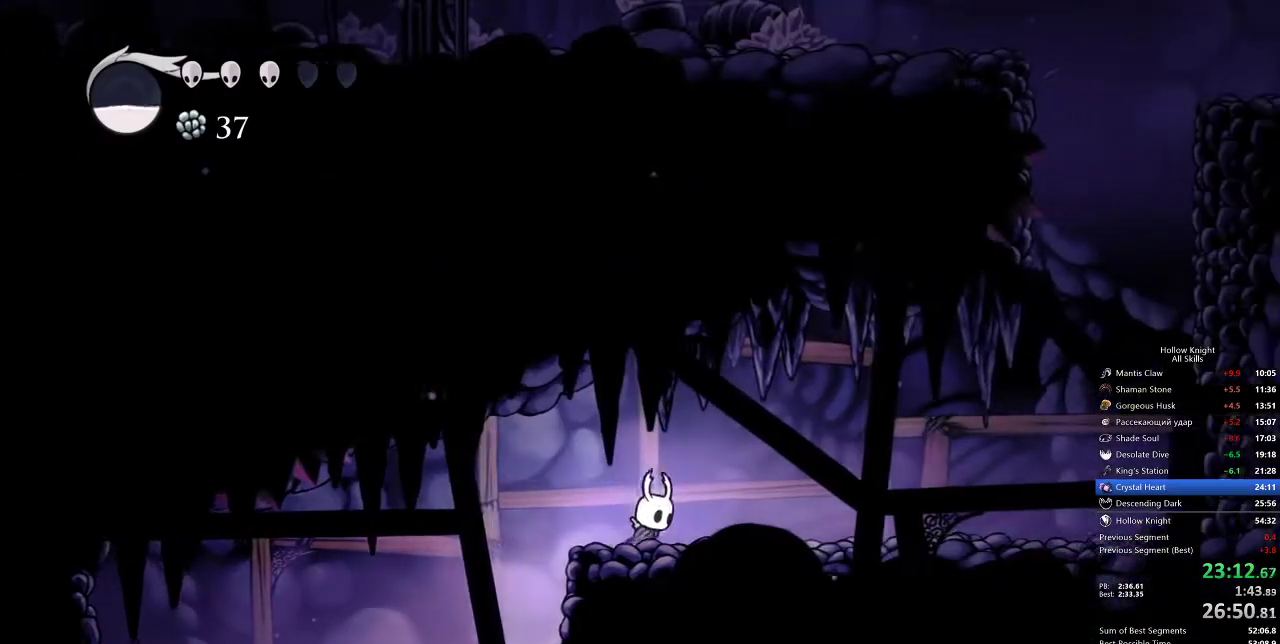
{"keys": ["right"], "events": [[300, "dash", "down"], [450, "dash", "up"]]}
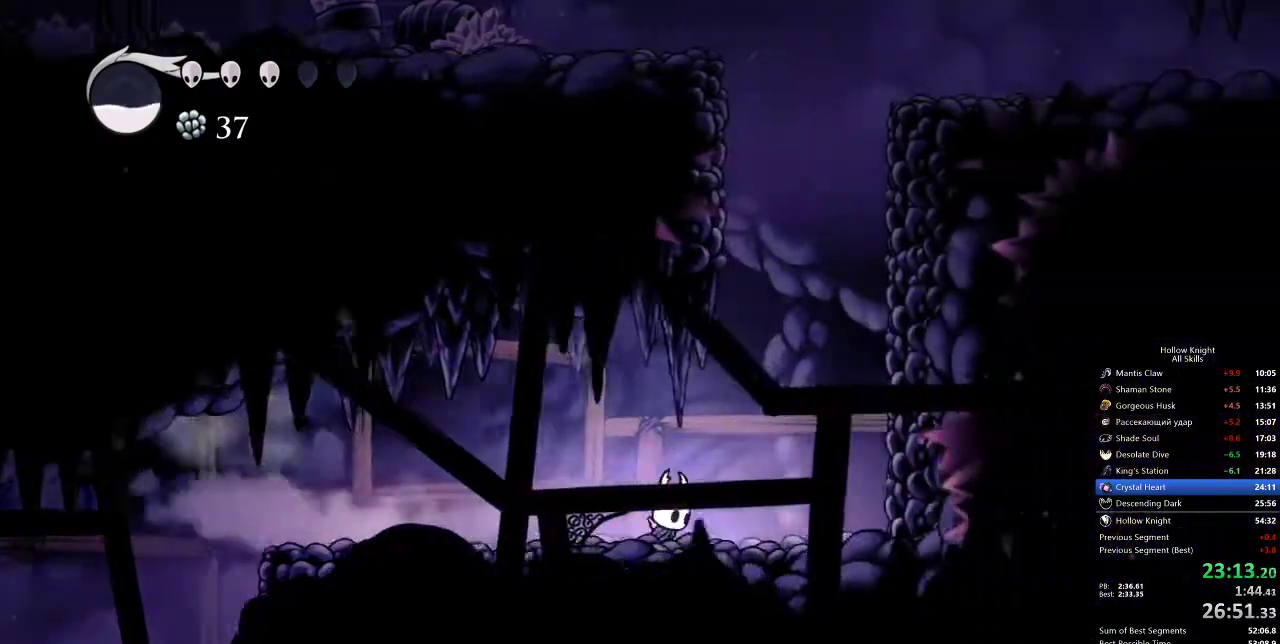
{"keys": ["jump", "left"], "events": [[133, "jump", "down"], [400, "left", "down"], [400, "right", "up"]]}
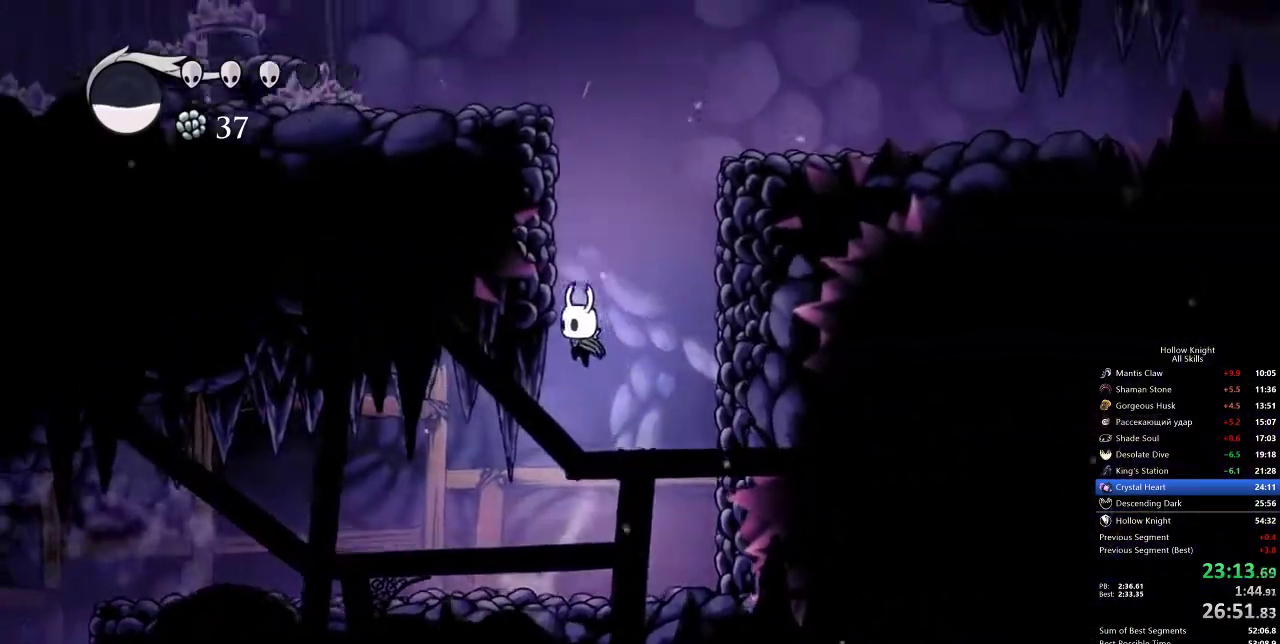
{"keys": ["dash", "jump", "right"], "events": [[100, "jump", "up"], [150, "jump", "down"], [233, "right", "down"], [267, "left", "up"], [500, "dash", "down"]]}
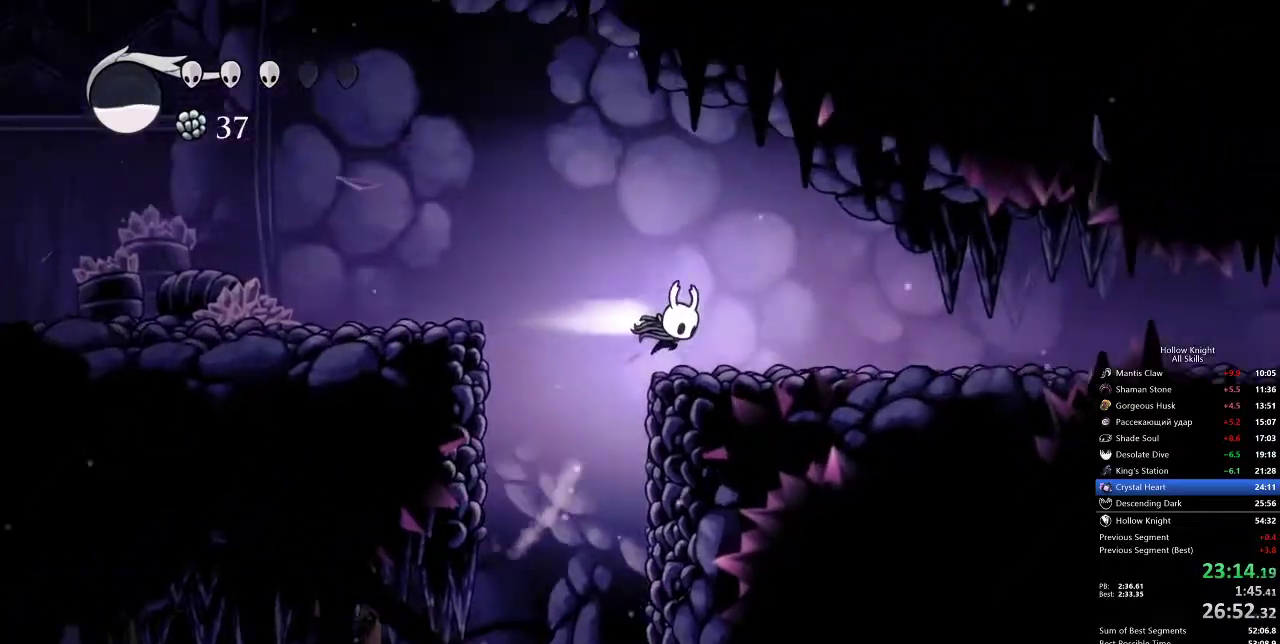
{"keys": ["right"], "events": [[83, "jump", "up"], [150, "dash", "up"]]}
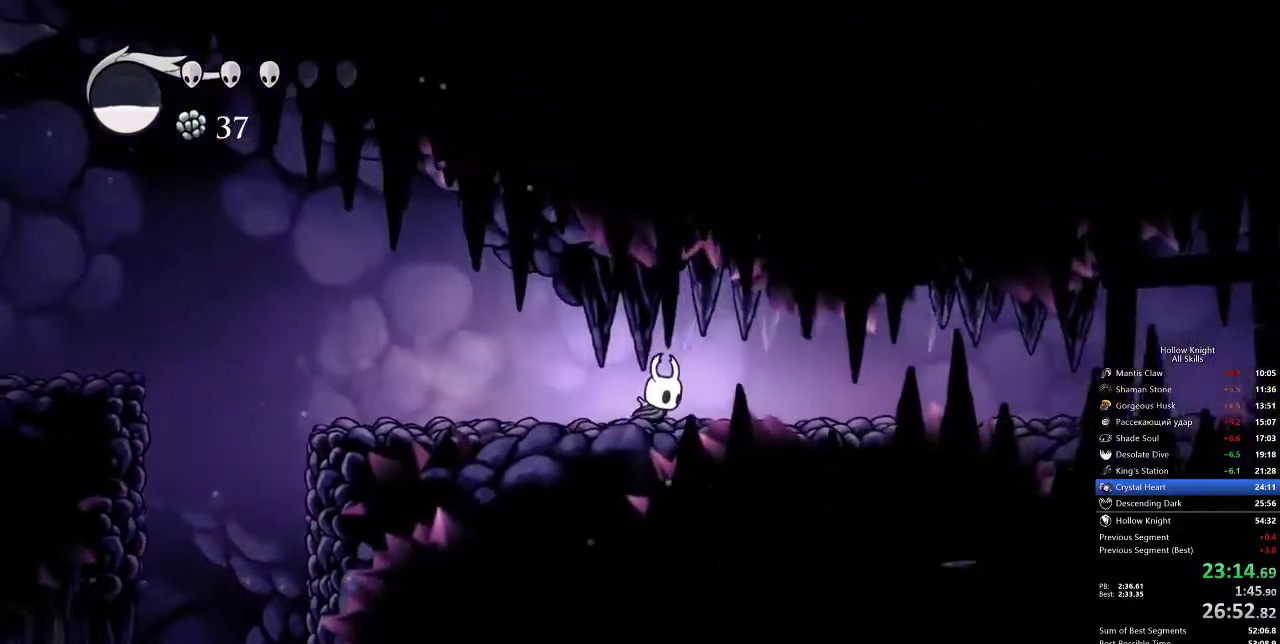
{"keys": ["right"], "events": [[117, "dash", "down"], [217, "dash", "up"]]}